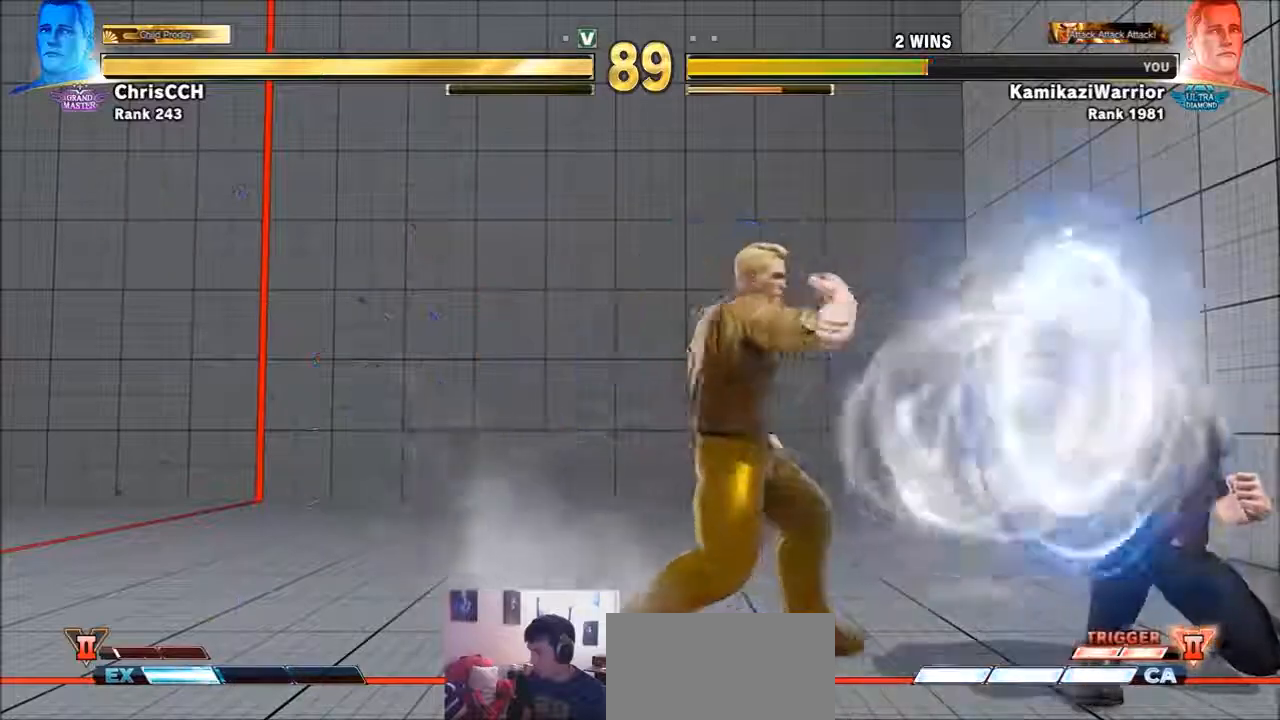
Gameplay with a controller (arcade stick); each line is a JSON object with the inputs held at the frame after it. "events" lists button and stick changes between this image and that frame as [ms after this image, input, new state], when the widget could be followed in between. Not read: L3 R3.
{"buttons": ["SQUARE"], "left_stick": "down-right", "events": [[467, "SQUARE", "down"]]}
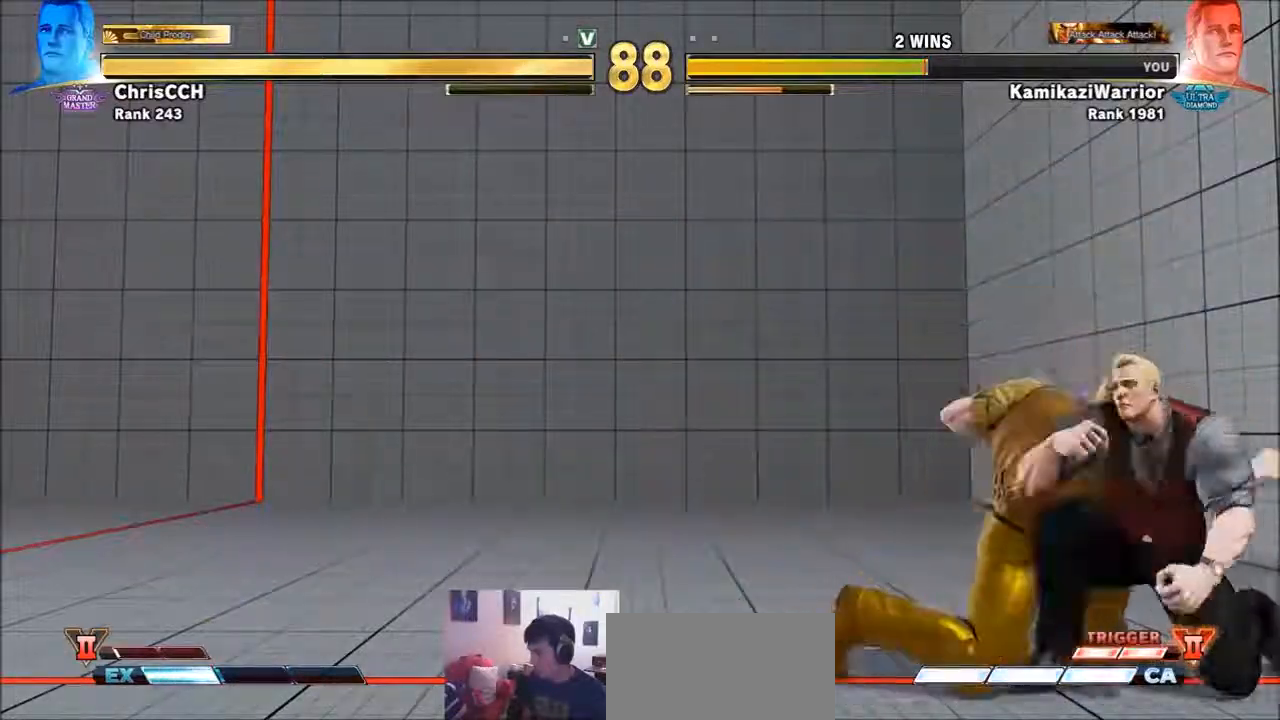
{"buttons": [], "left_stick": "down-right", "events": [[167, "SQUARE", "up"]]}
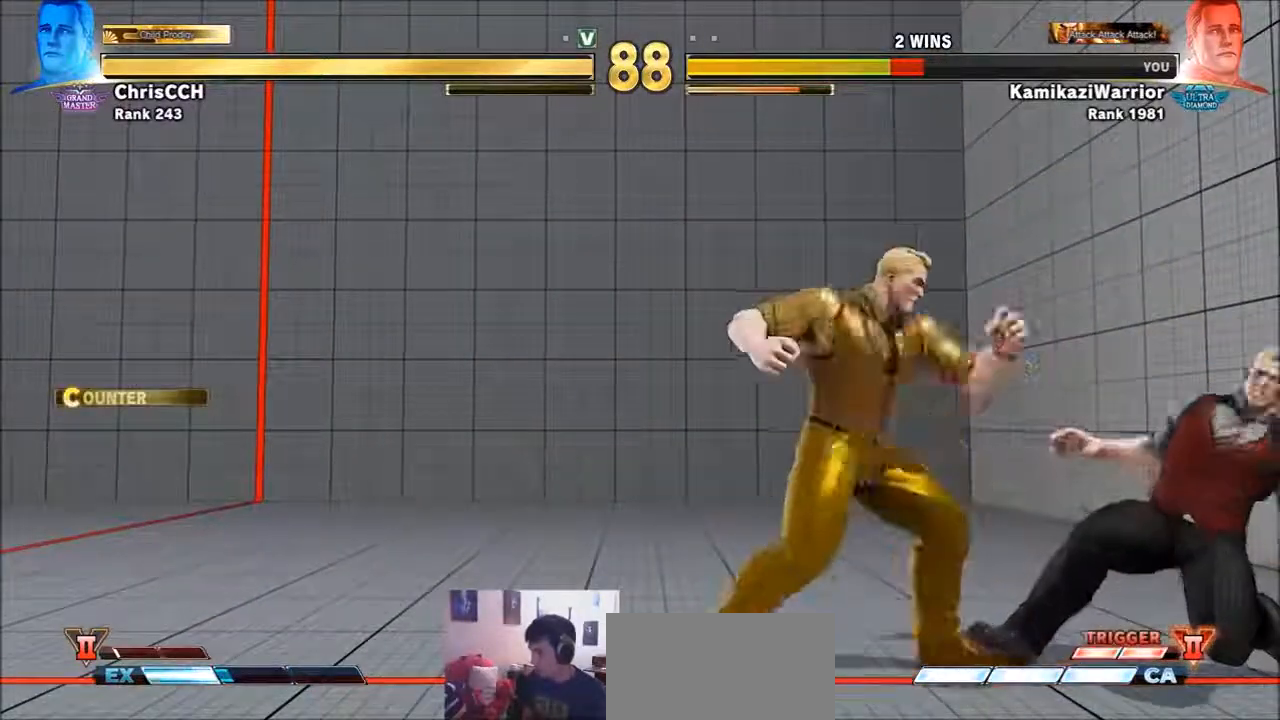
{"buttons": [], "left_stick": "down-right", "events": []}
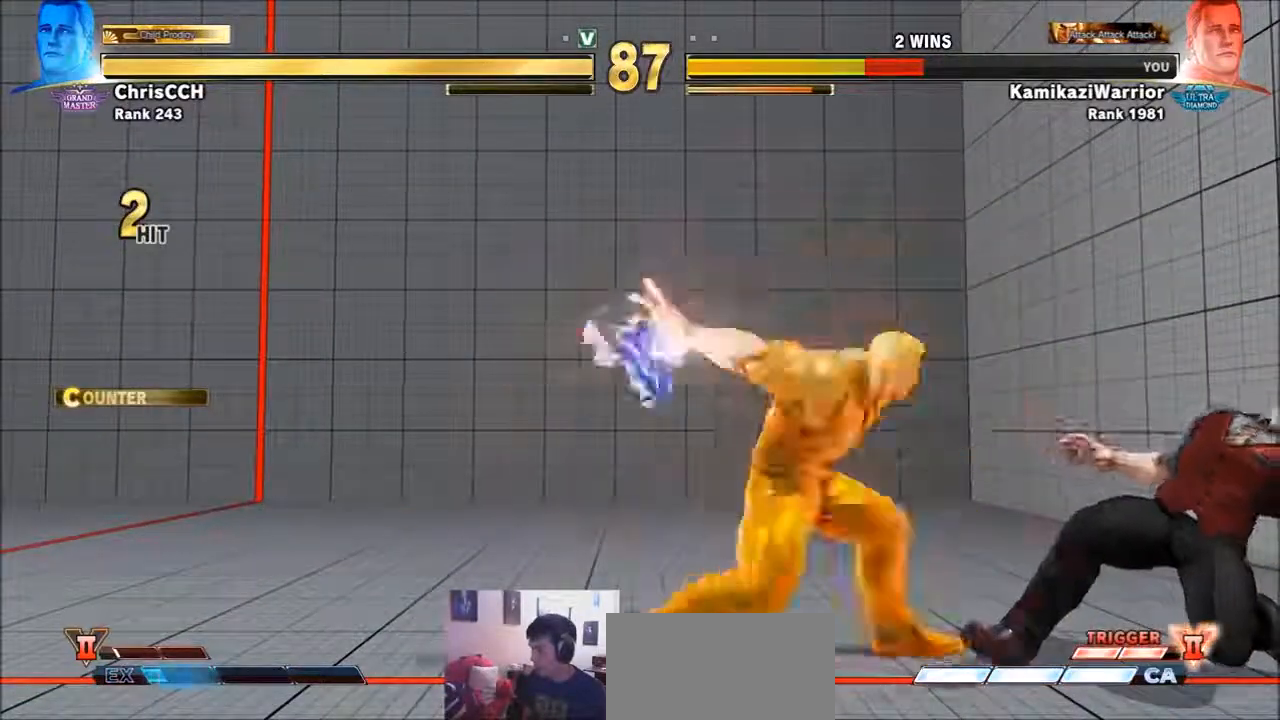
{"buttons": [], "left_stick": "down-right", "events": []}
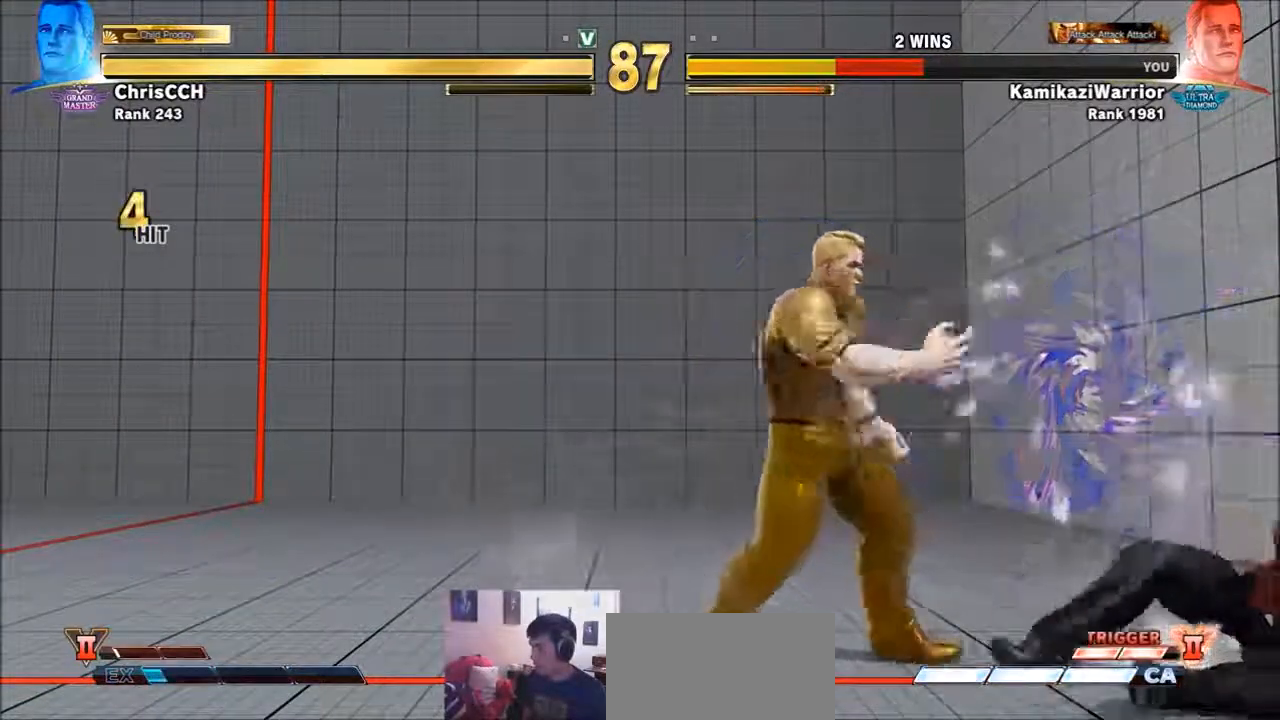
{"buttons": ["SQUARE"], "left_stick": "down-right", "events": [[400, "SQUARE", "down"]]}
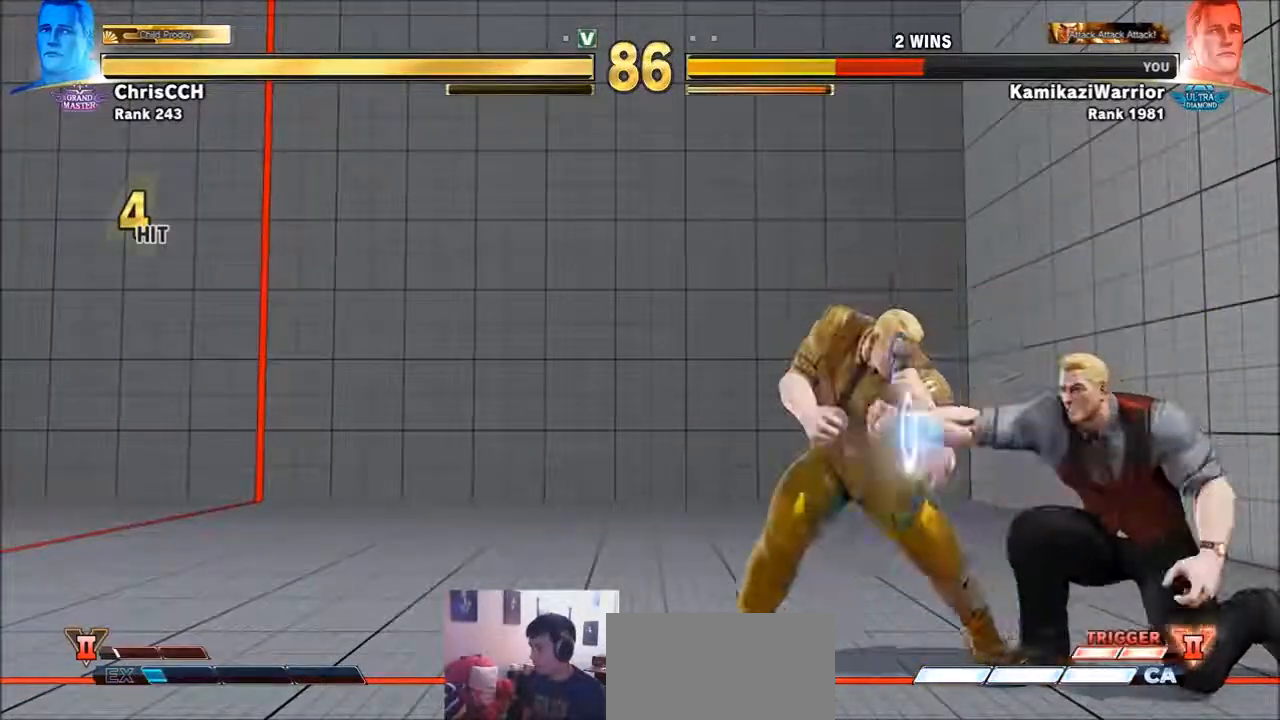
{"buttons": [], "left_stick": "down-right", "events": [[83, "SQUARE", "up"], [250, "SQUARE", "down"], [367, "SQUARE", "up"]]}
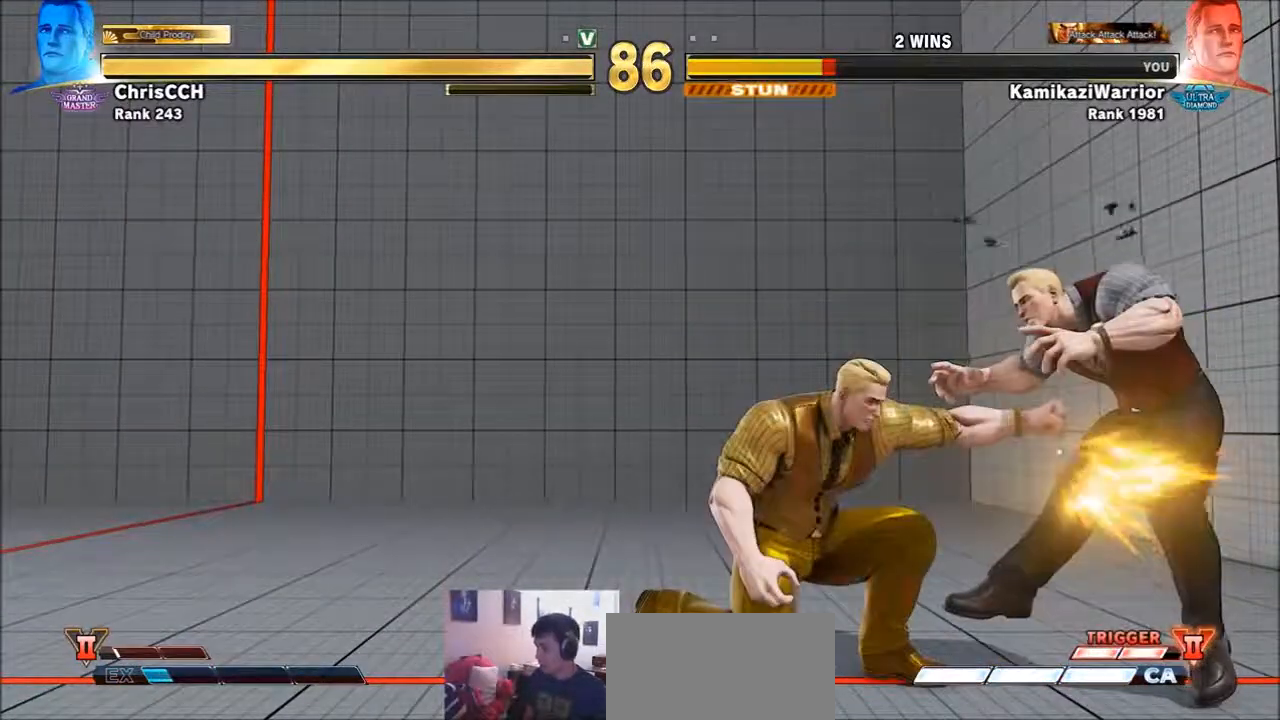
{"buttons": ["SQUARE", "TRIANGLE", "R1"], "left_stick": "center", "events": [[400, "SQUARE", "down"], [400, "TRIANGLE", "down"], [400, "left_stick", "center"], [433, "R1", "down"]]}
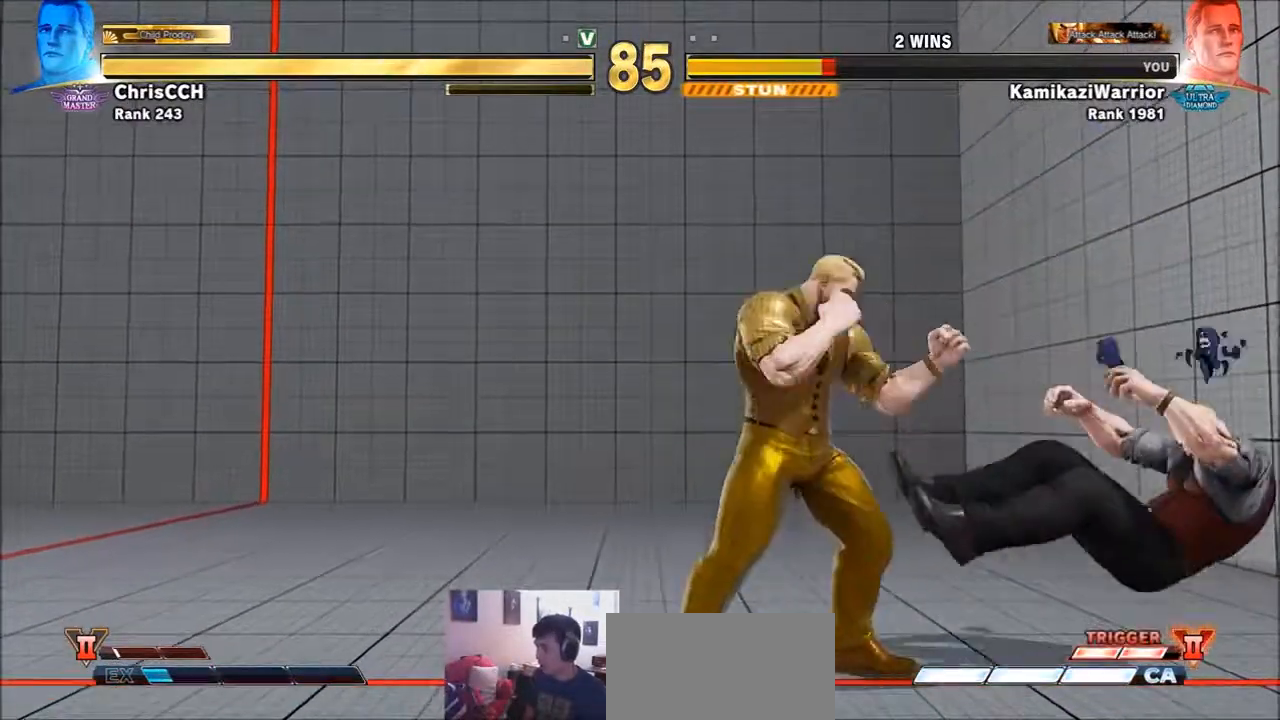
{"buttons": ["SQUARE", "TRIANGLE", "R1"], "left_stick": "left", "events": [[17, "R1", "up"], [17, "SQUARE", "up"], [17, "TRIANGLE", "up"], [17, "left_stick", "right"], [83, "R1", "down"], [83, "SQUARE", "down"], [83, "TRIANGLE", "down"], [83, "left_stick", "down"], [167, "R1", "up"], [167, "TRIANGLE", "up"], [200, "SQUARE", "up"], [200, "left_stick", "down-right"], [250, "SQUARE", "down"], [283, "R1", "down"], [283, "TRIANGLE", "down"], [283, "left_stick", "left"], [400, "R1", "up"], [400, "SQUARE", "up"], [400, "TRIANGLE", "up"], [400, "left_stick", "down-right"], [433, "R1", "down"], [433, "SQUARE", "down"], [433, "TRIANGLE", "down"], [483, "left_stick", "left"]]}
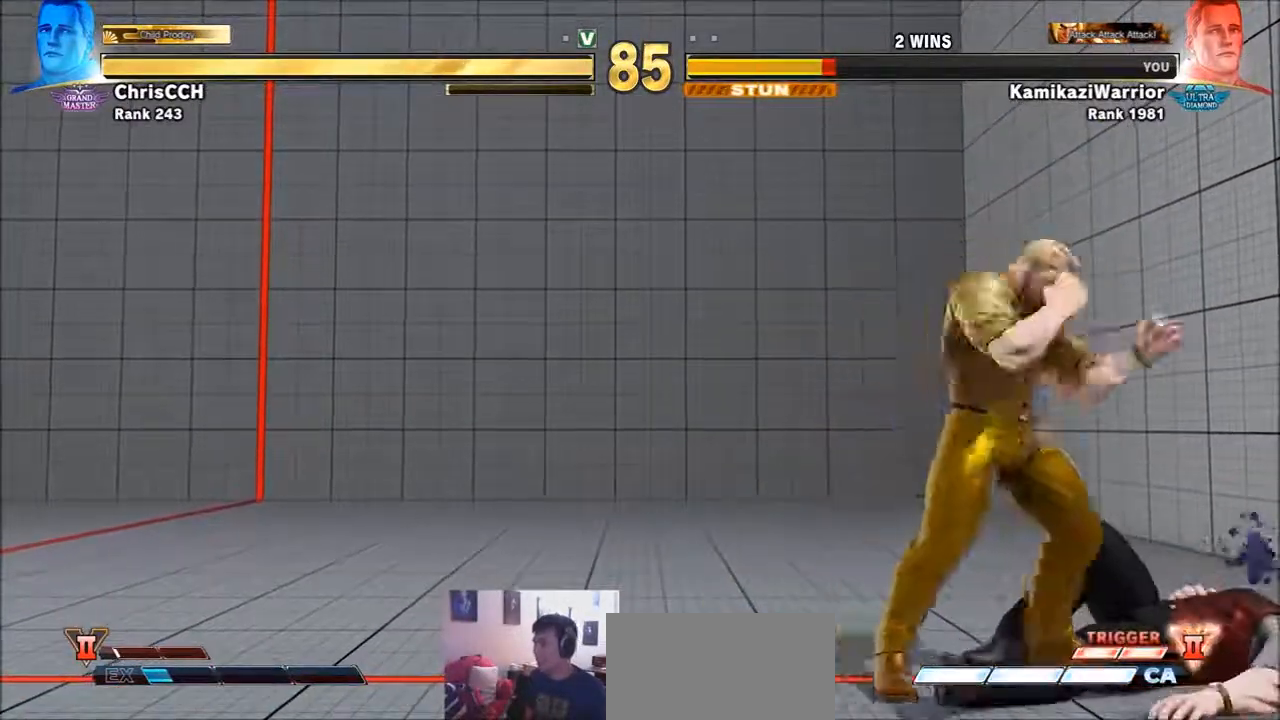
{"buttons": ["SQUARE", "TRIANGLE", "R1"], "left_stick": "down-right", "events": [[50, "R1", "up"], [50, "SQUARE", "up"], [50, "TRIANGLE", "up"], [50, "left_stick", "down"], [133, "R1", "down"], [133, "SQUARE", "down"], [133, "TRIANGLE", "down"], [133, "left_stick", "left"], [200, "left_stick", "center"], [250, "R1", "up"], [250, "SQUARE", "up"], [250, "TRIANGLE", "up"], [250, "left_stick", "down-right"], [283, "R1", "down"], [283, "SQUARE", "down"], [283, "TRIANGLE", "down"], [317, "left_stick", "left"], [433, "R1", "up"], [433, "SQUARE", "up"], [433, "TRIANGLE", "up"], [433, "left_stick", "down-right"], [467, "R1", "down"], [467, "SQUARE", "down"], [467, "TRIANGLE", "down"]]}
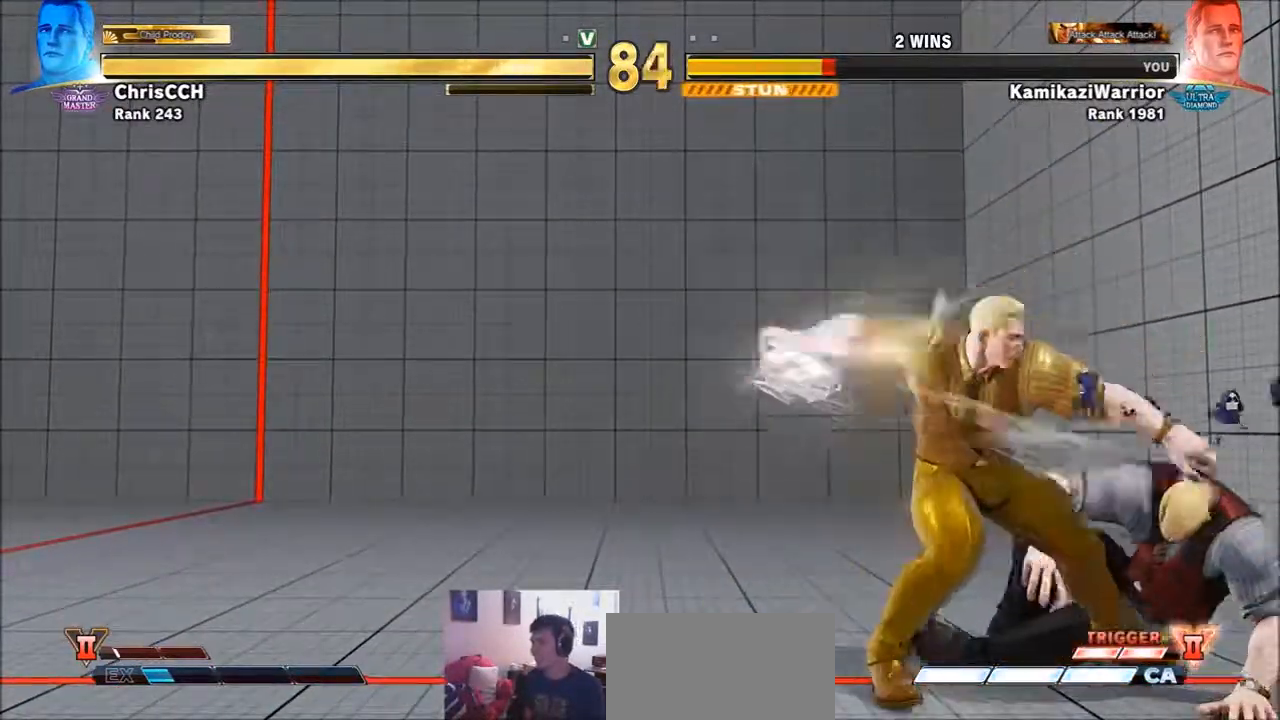
{"buttons": ["SQUARE", "TRIANGLE", "R1"], "left_stick": "down-right", "events": [[17, "left_stick", "left"], [83, "R1", "up"], [83, "SQUARE", "up"], [83, "TRIANGLE", "up"], [83, "left_stick", "down-right"], [133, "R1", "down"], [133, "SQUARE", "down"], [133, "TRIANGLE", "down"], [167, "left_stick", "left"], [283, "left_stick", "down-right"], [350, "left_stick", "left"], [433, "left_stick", "down-right"]]}
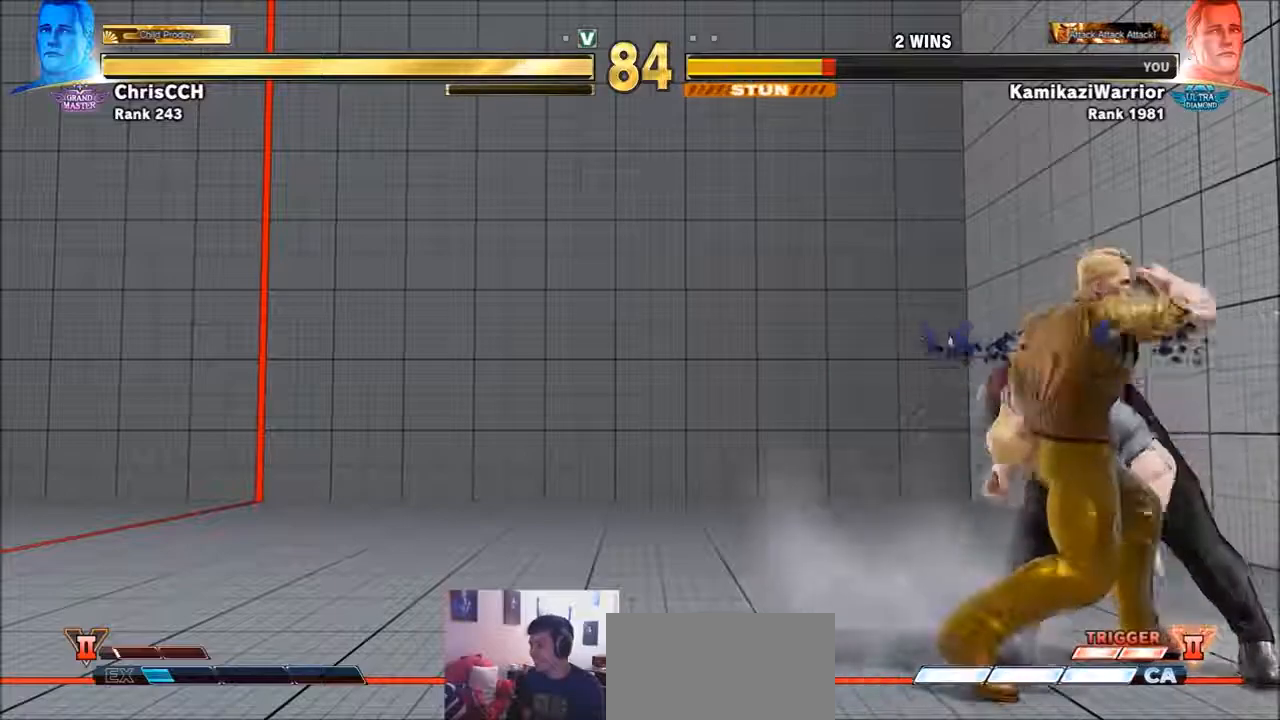
{"buttons": ["SQUARE", "TRIANGLE", "R1"], "left_stick": "right", "events": [[17, "left_stick", "left"], [83, "SQUARE", "up"], [83, "left_stick", "center"], [133, "SQUARE", "down"], [200, "SQUARE", "up"], [200, "left_stick", "left"], [283, "SQUARE", "down"], [317, "left_stick", "down"], [367, "left_stick", "left"], [433, "left_stick", "right"]]}
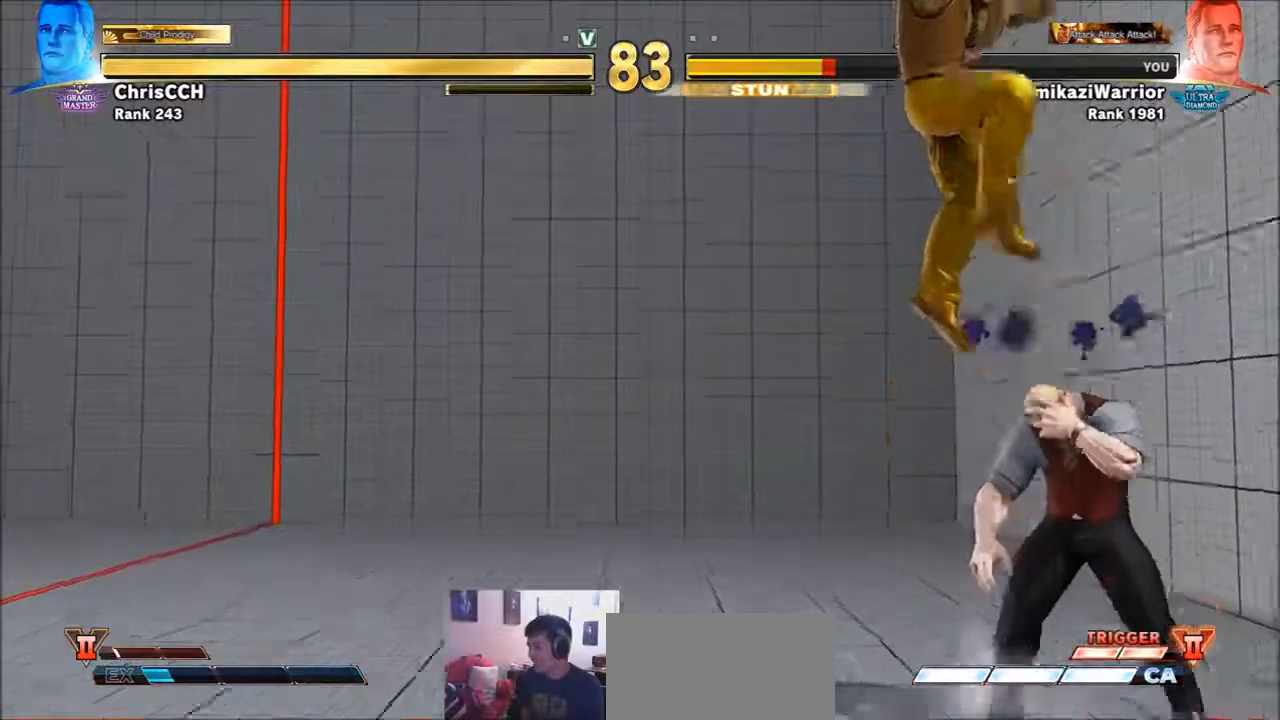
{"buttons": [], "left_stick": "right", "events": [[50, "SQUARE", "up"], [50, "TRIANGLE", "up"], [83, "SQUARE", "down"], [83, "TRIANGLE", "down"], [83, "left_stick", "center"], [167, "left_stick", "left"], [200, "SQUARE", "up"], [250, "SQUARE", "down"], [283, "left_stick", "right"], [400, "SQUARE", "up"], [400, "TRIANGLE", "up"], [433, "R1", "up"]]}
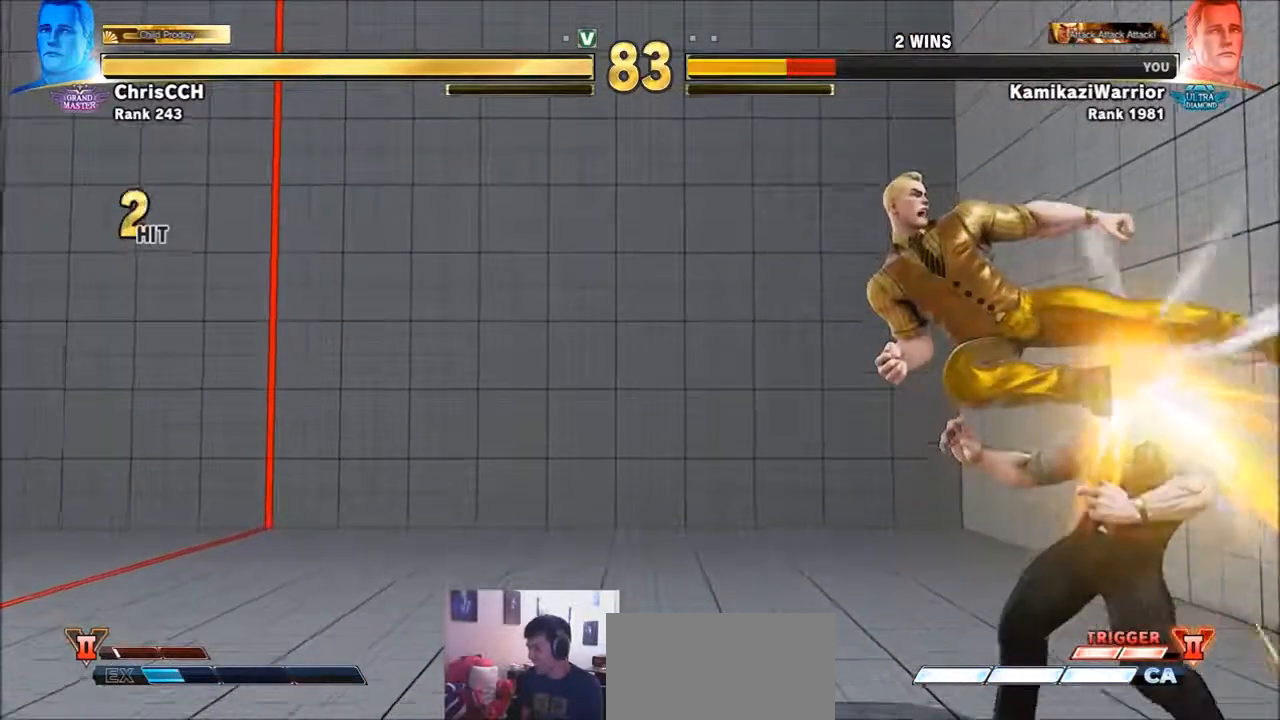
{"buttons": [], "left_stick": "down-right", "events": [[50, "left_stick", "up-right"], [250, "left_stick", "down-right"]]}
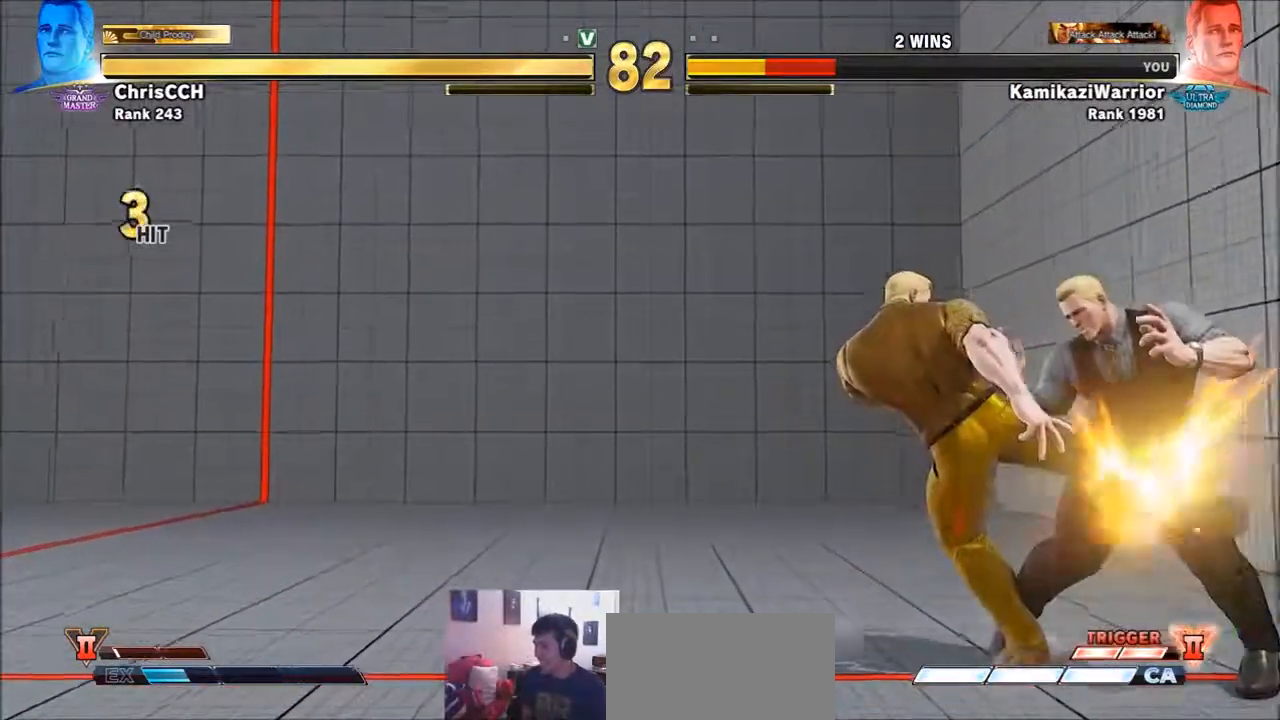
{"buttons": [], "left_stick": "down-right", "events": []}
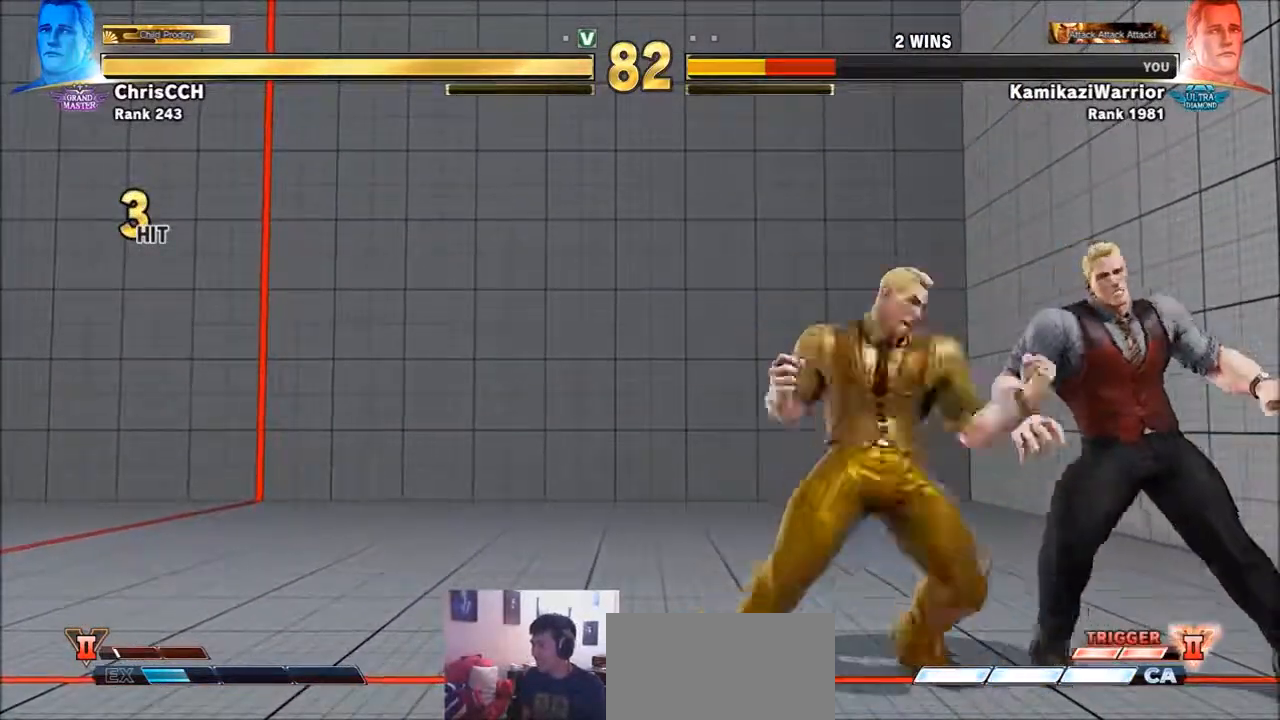
{"buttons": [], "left_stick": "down-right", "events": []}
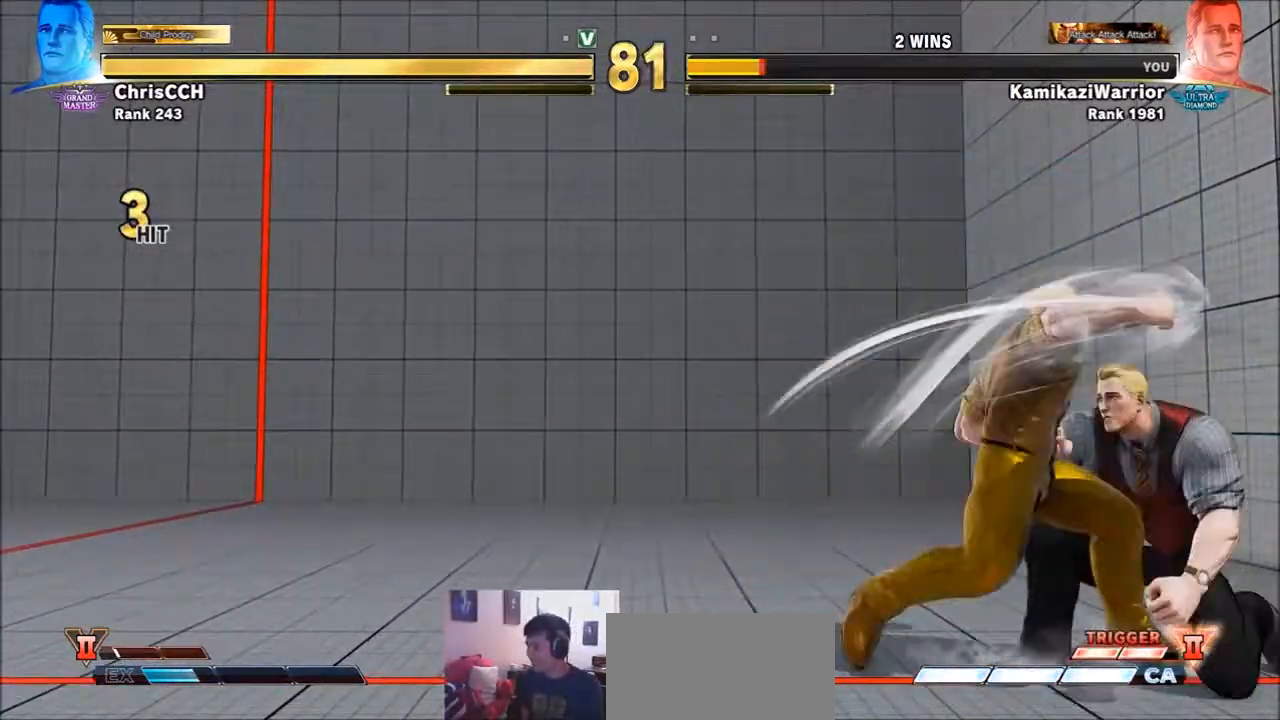
{"buttons": ["SQUARE"], "left_stick": "center", "events": [[433, "left_stick", "center"], [467, "SQUARE", "down"]]}
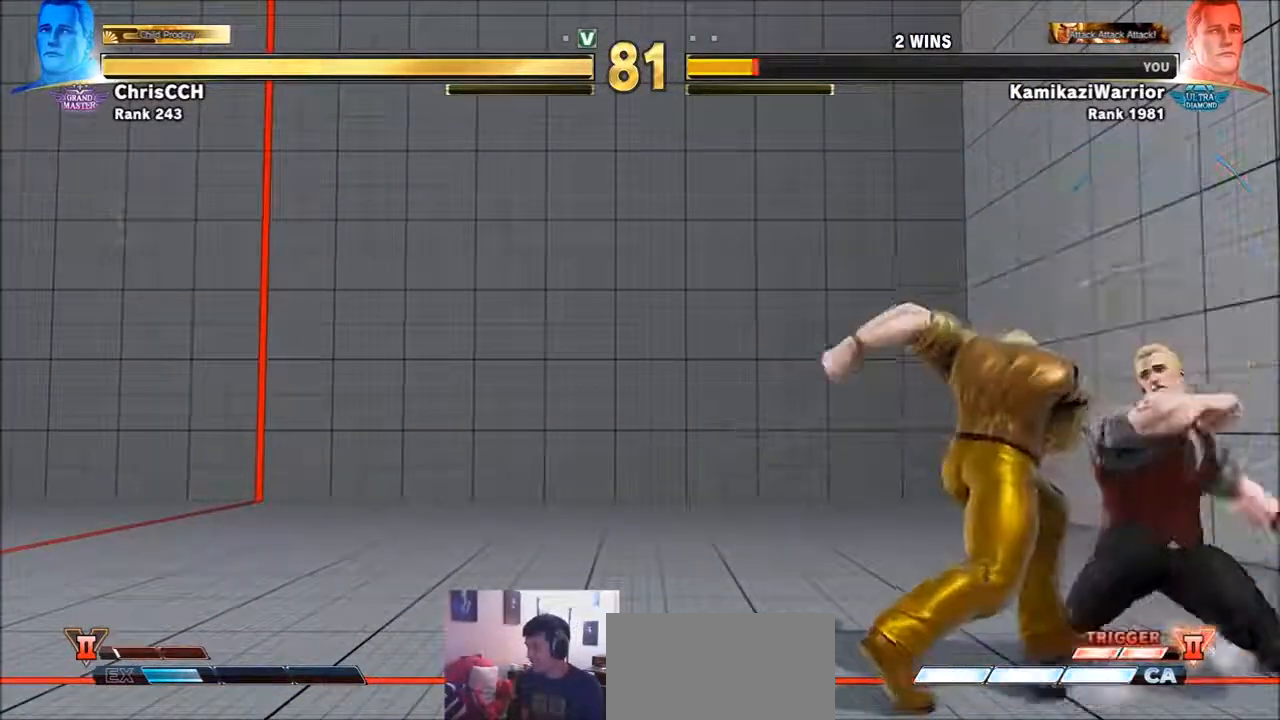
{"buttons": [], "left_stick": "center", "events": [[83, "SQUARE", "up"], [200, "SQUARE", "down"], [367, "SQUARE", "up"]]}
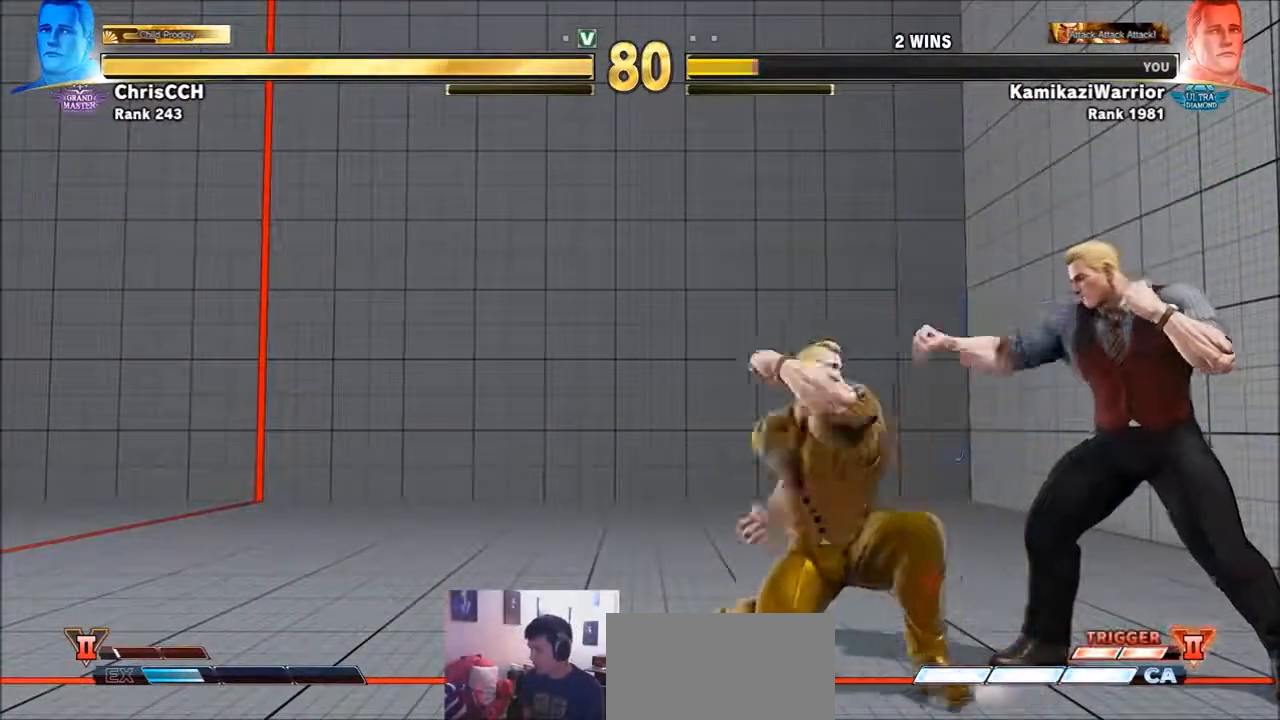
{"buttons": [], "left_stick": "left", "events": [[17, "left_stick", "down-right"], [83, "SQUARE", "down"], [317, "SQUARE", "up"], [367, "left_stick", "center"], [467, "left_stick", "left"]]}
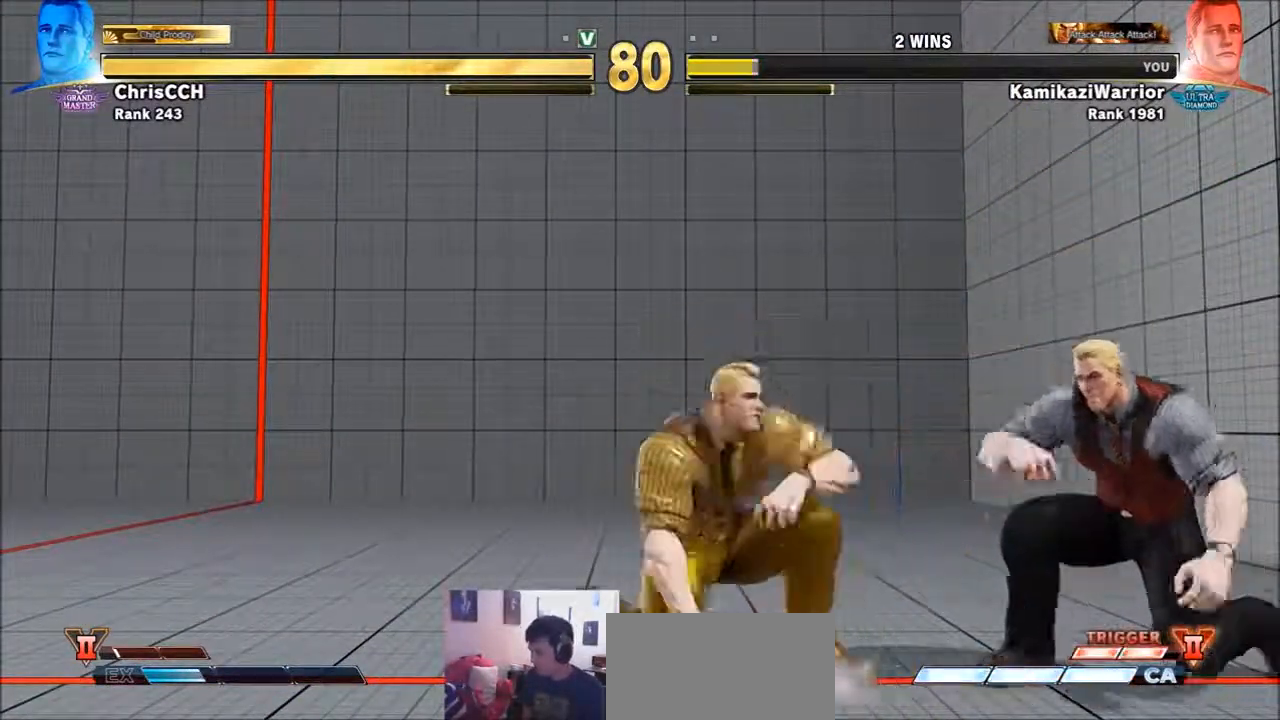
{"buttons": ["CIRCLE"], "left_stick": "down-left", "events": [[17, "left_stick", "up-left"], [283, "left_stick", "down-left"], [467, "CIRCLE", "down"]]}
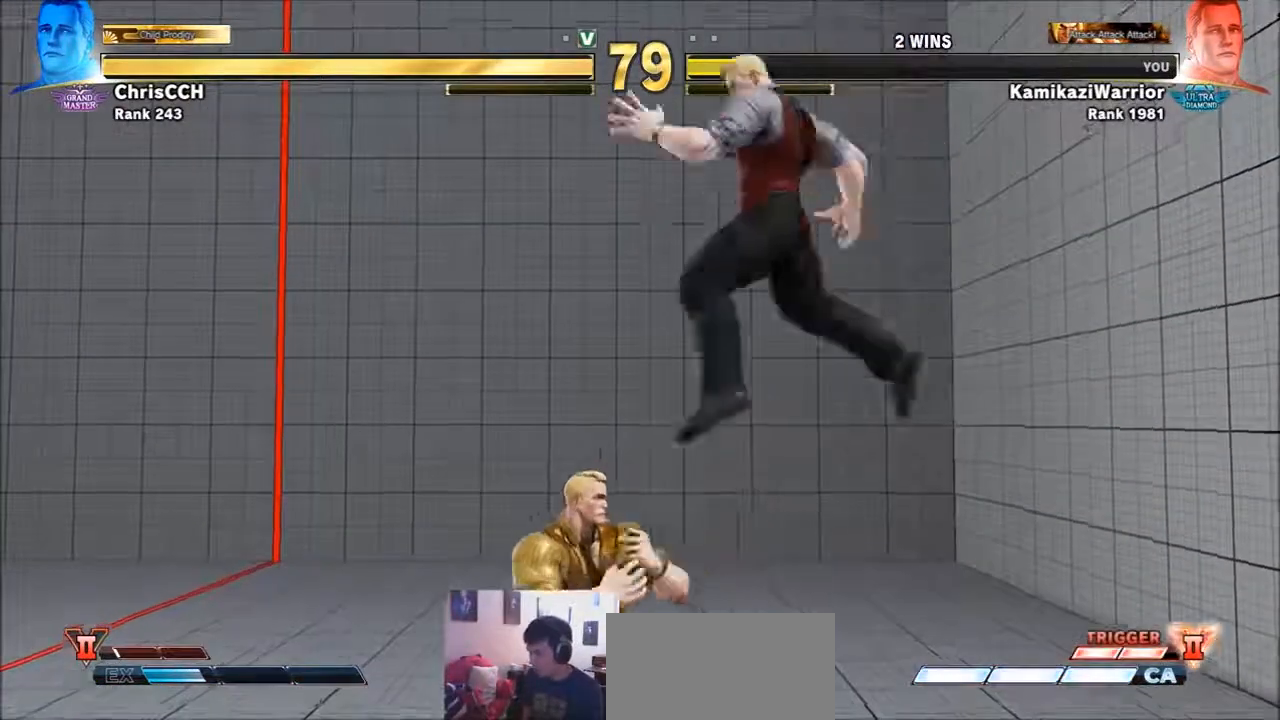
{"buttons": [], "left_stick": "left", "events": [[133, "left_stick", "center"], [400, "CIRCLE", "up"], [400, "left_stick", "left"]]}
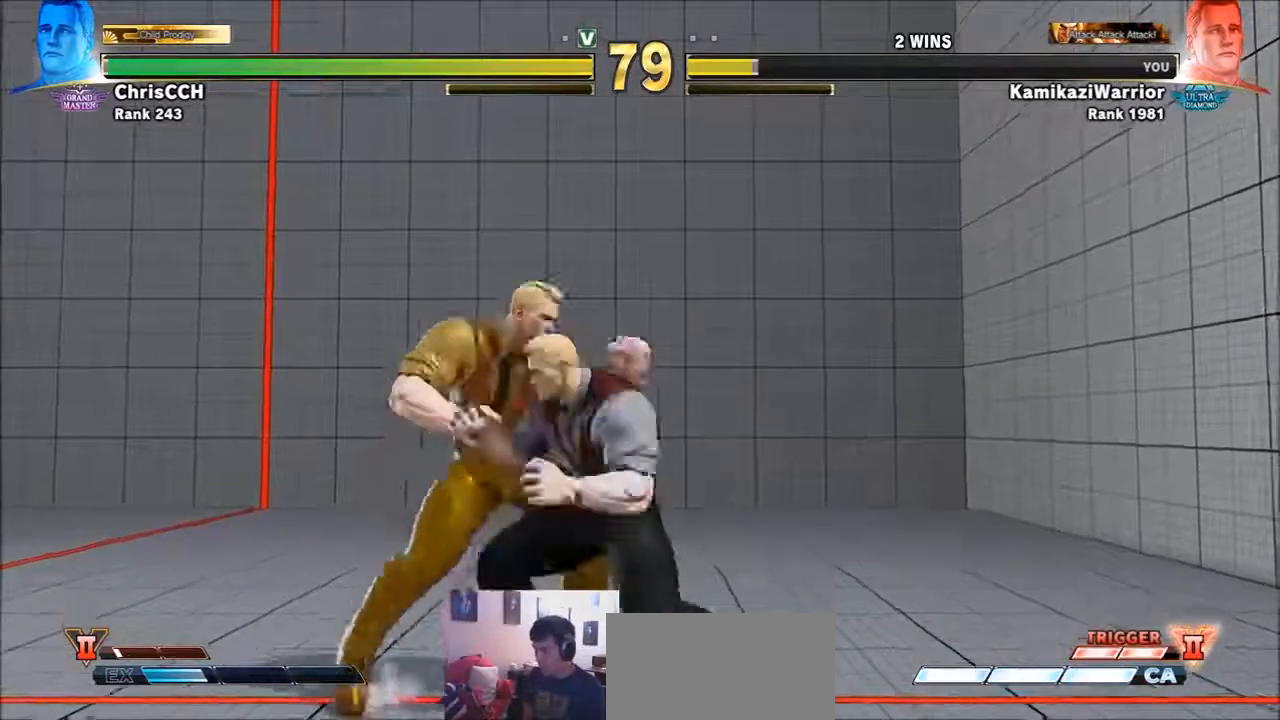
{"buttons": [], "left_stick": "right", "events": [[50, "left_stick", "right"], [83, "CROSS", "down"], [83, "SQUARE", "down"], [233, "CROSS", "up"], [233, "SQUARE", "up"]]}
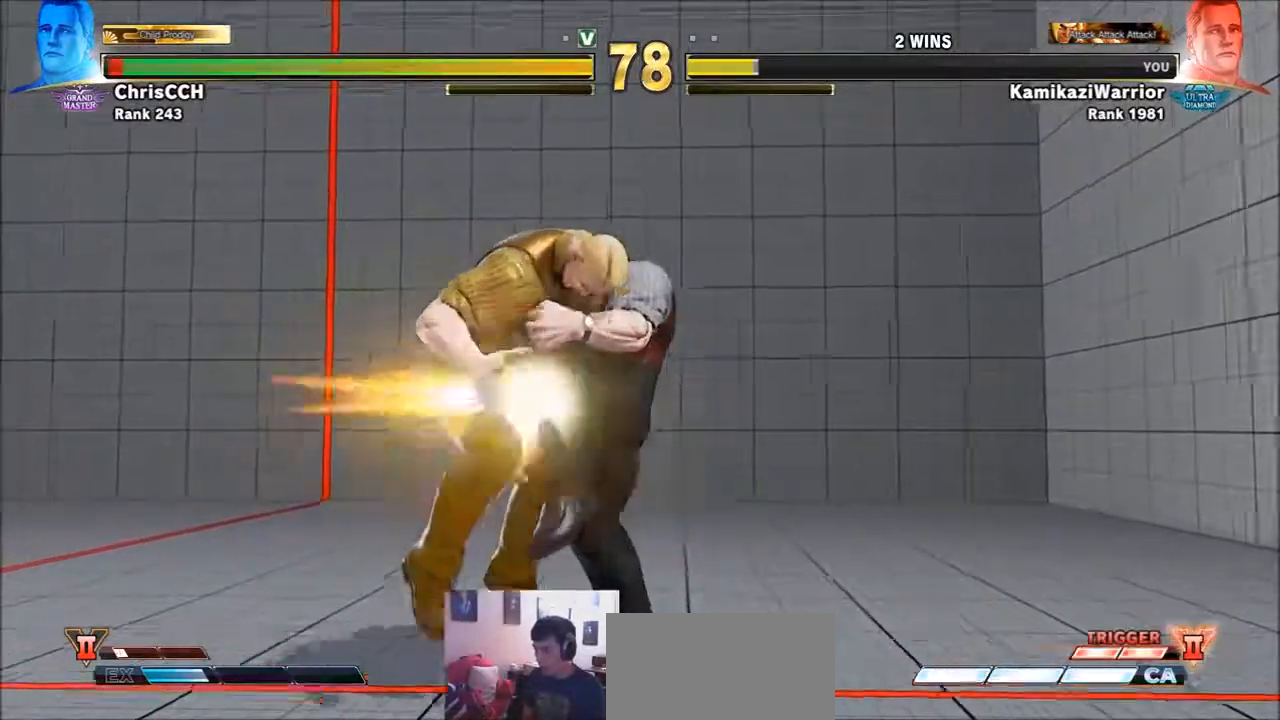
{"buttons": ["SQUARE", "TRIANGLE", "R1"], "left_stick": "center", "events": [[167, "left_stick", "center"], [250, "CIRCLE", "down"], [283, "CROSS", "down"], [317, "CIRCLE", "up"], [317, "CROSS", "up"], [433, "R1", "down"], [433, "SQUARE", "down"], [433, "TRIANGLE", "down"]]}
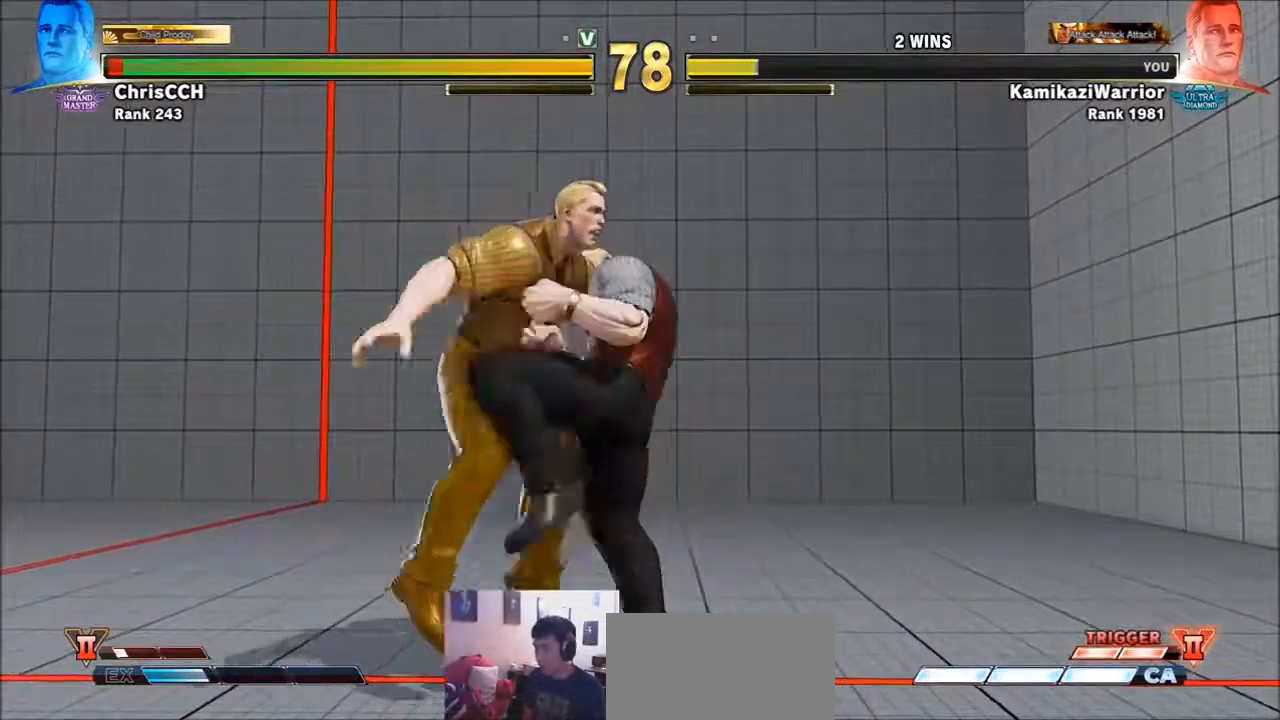
{"buttons": [], "left_stick": "center", "events": [[17, "R1", "up"], [17, "SQUARE", "up"], [17, "TRIANGLE", "up"], [133, "CIRCLE", "down"], [133, "CROSS", "down"], [133, "R2", "down"], [233, "CIRCLE", "up"], [233, "CROSS", "up"], [233, "R2", "up"]]}
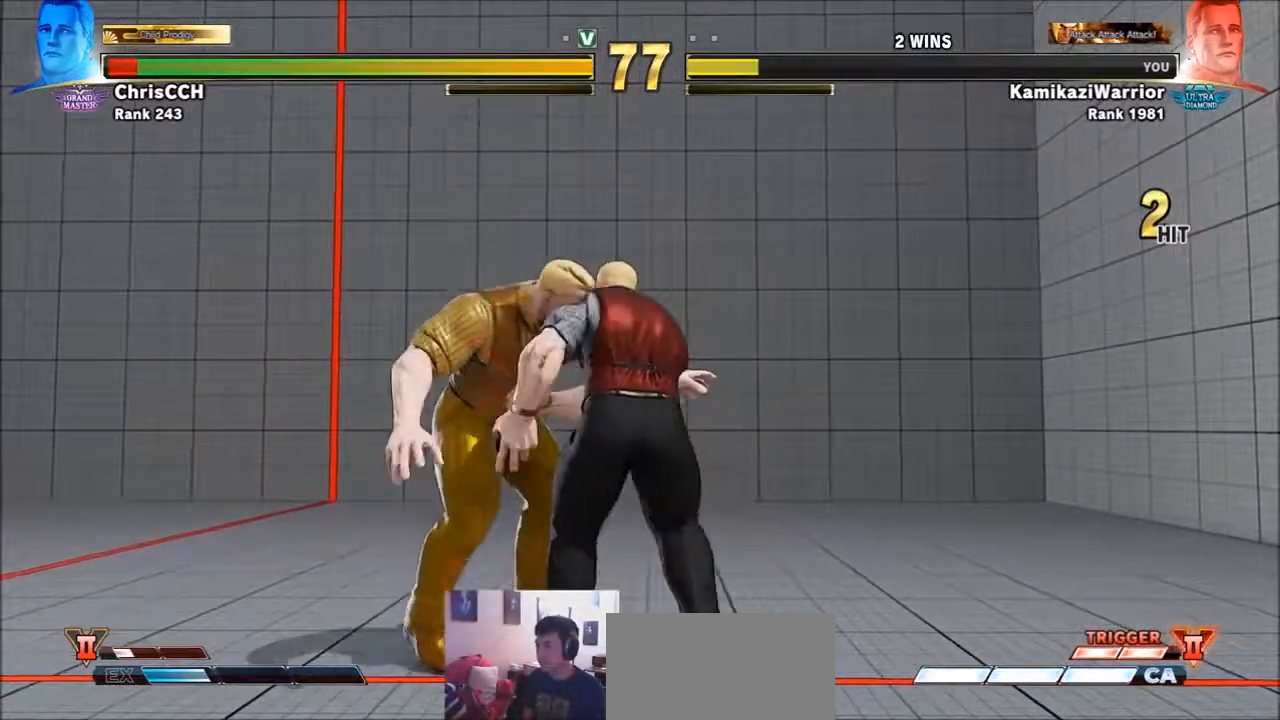
{"buttons": [], "left_stick": "center", "events": []}
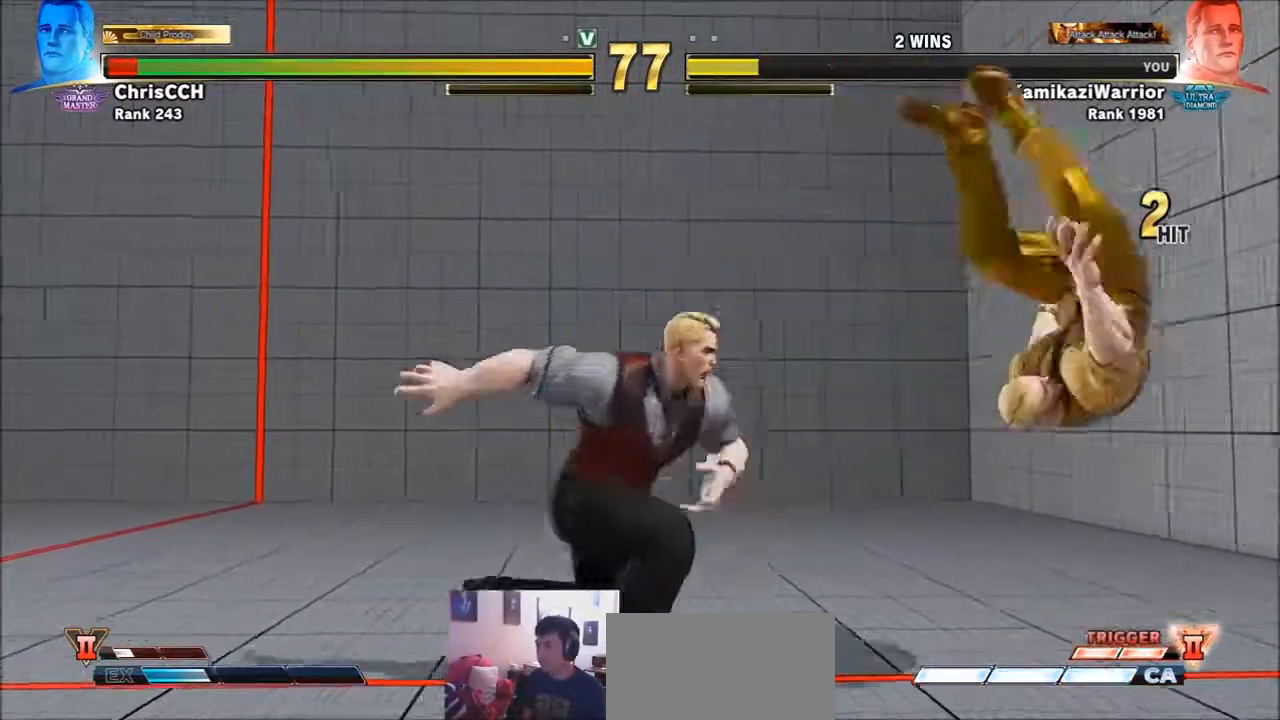
{"buttons": [], "left_stick": "right", "events": [[167, "left_stick", "right"]]}
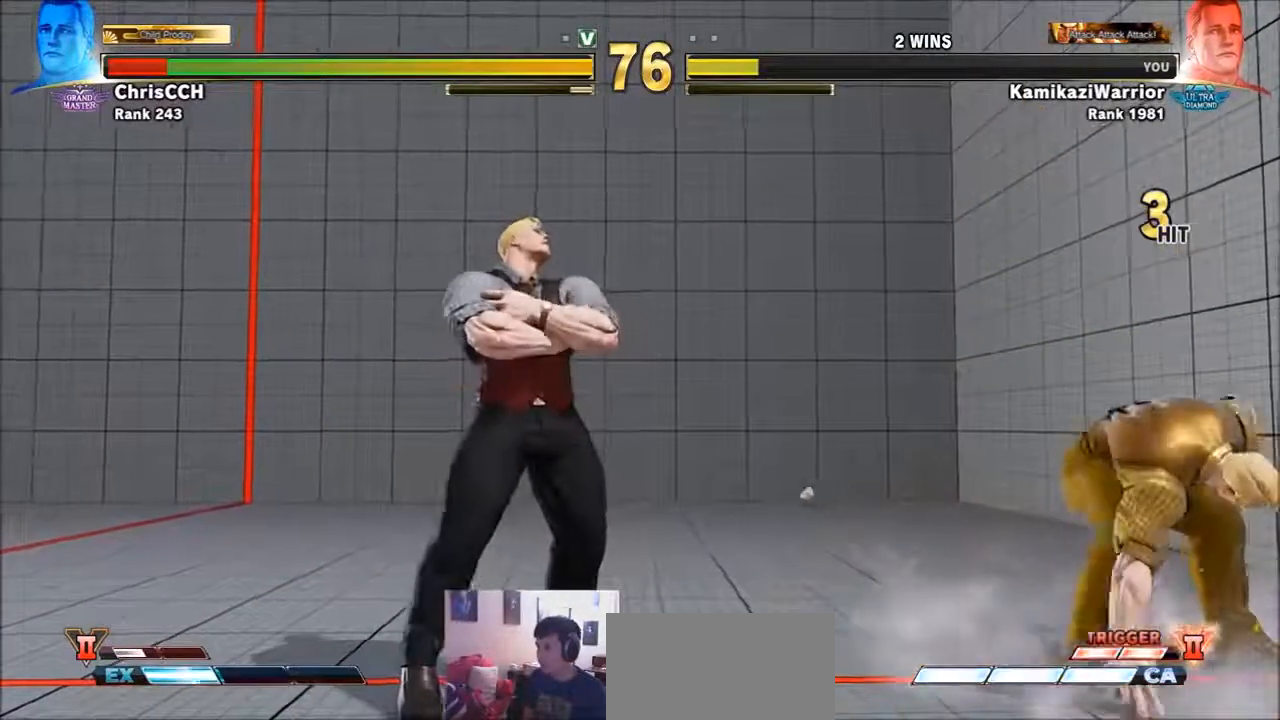
{"buttons": [], "left_stick": "right", "events": [[317, "left_stick", "down"], [467, "left_stick", "right"]]}
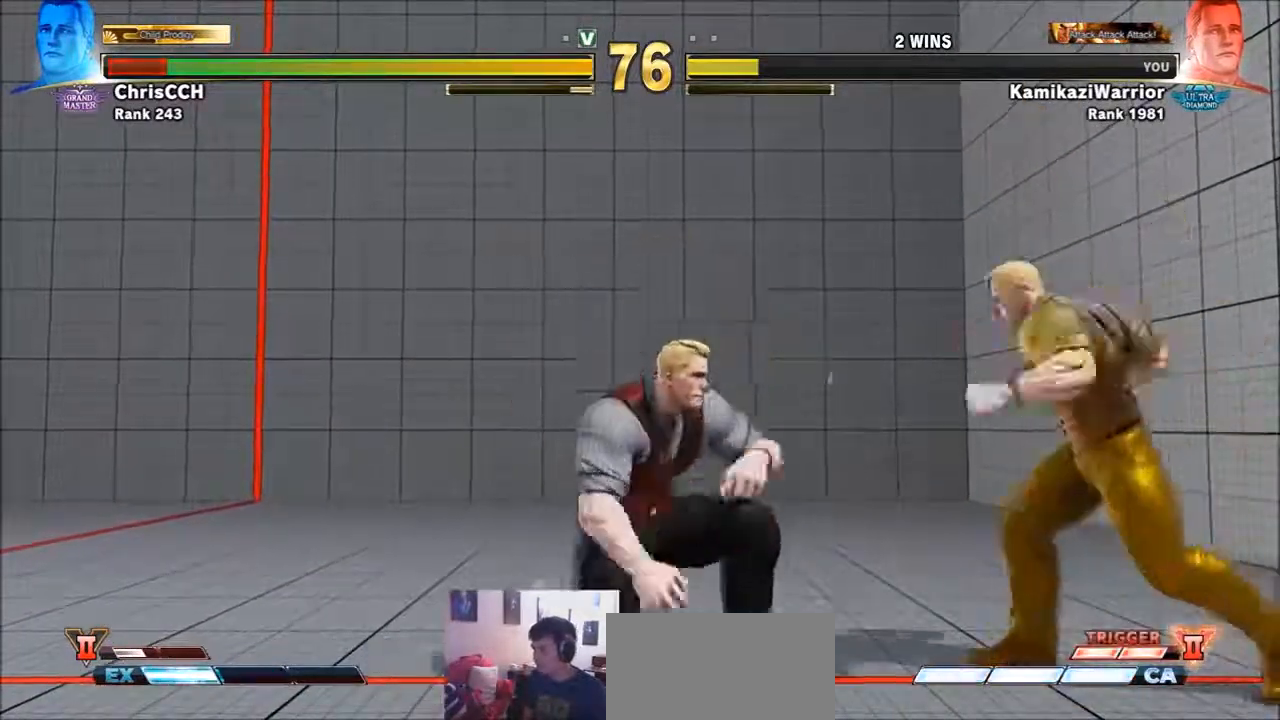
{"buttons": [], "left_stick": "left", "events": [[167, "CROSS", "down"], [250, "left_stick", "center"], [400, "CROSS", "up"], [400, "left_stick", "left"]]}
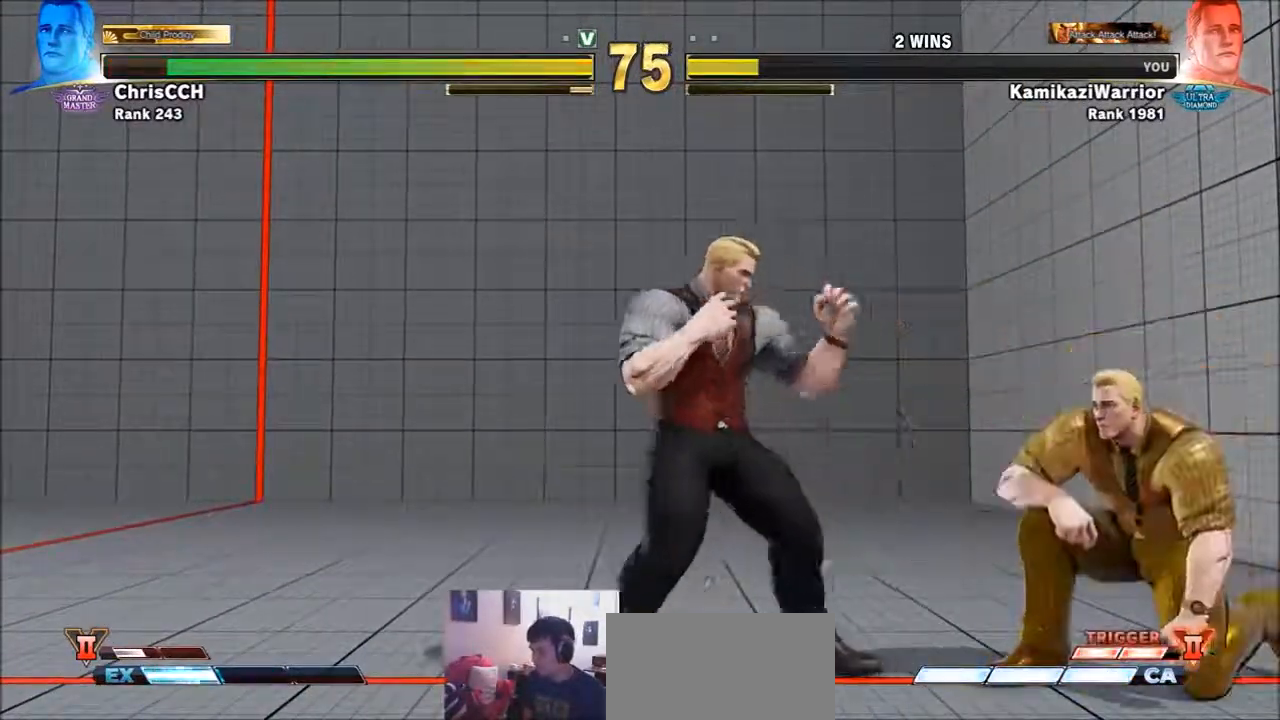
{"buttons": ["R2"], "left_stick": "center", "events": [[50, "left_stick", "center"], [83, "R2", "down"], [167, "R2", "up"], [250, "R2", "down"], [283, "R2", "up"], [400, "R2", "down"]]}
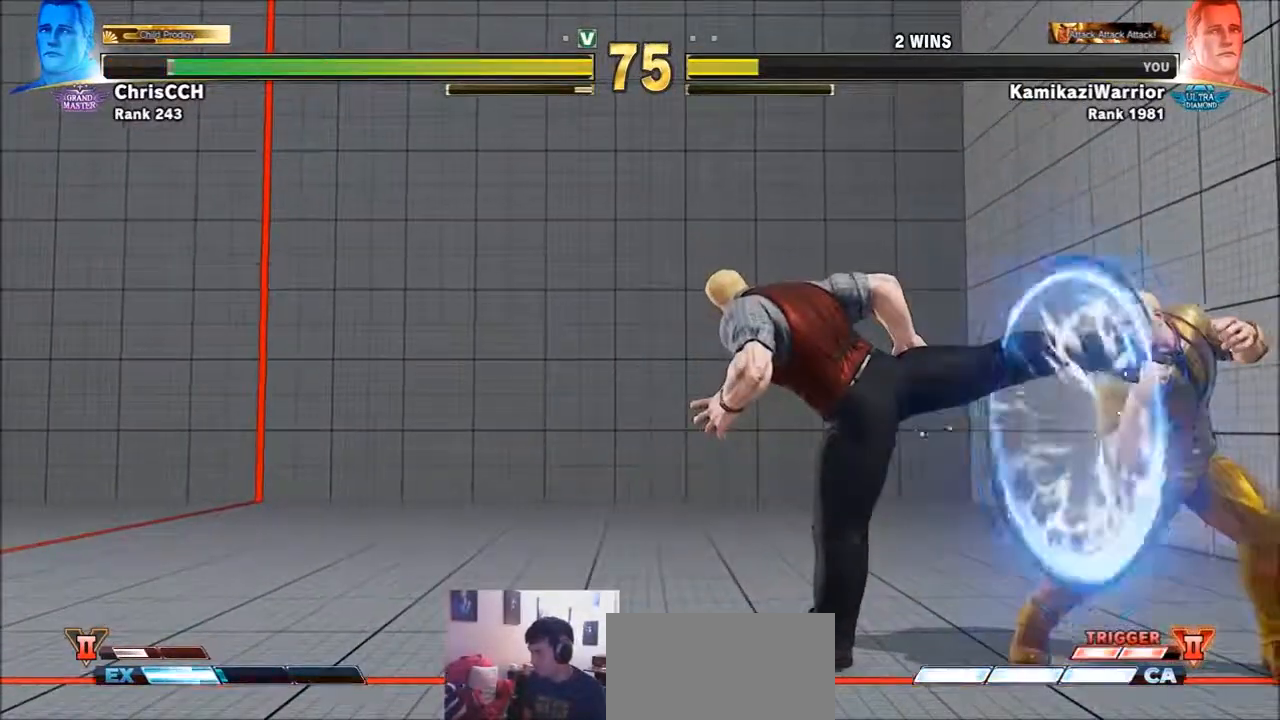
{"buttons": [], "left_stick": "left", "events": [[83, "R2", "up"], [283, "left_stick", "left"]]}